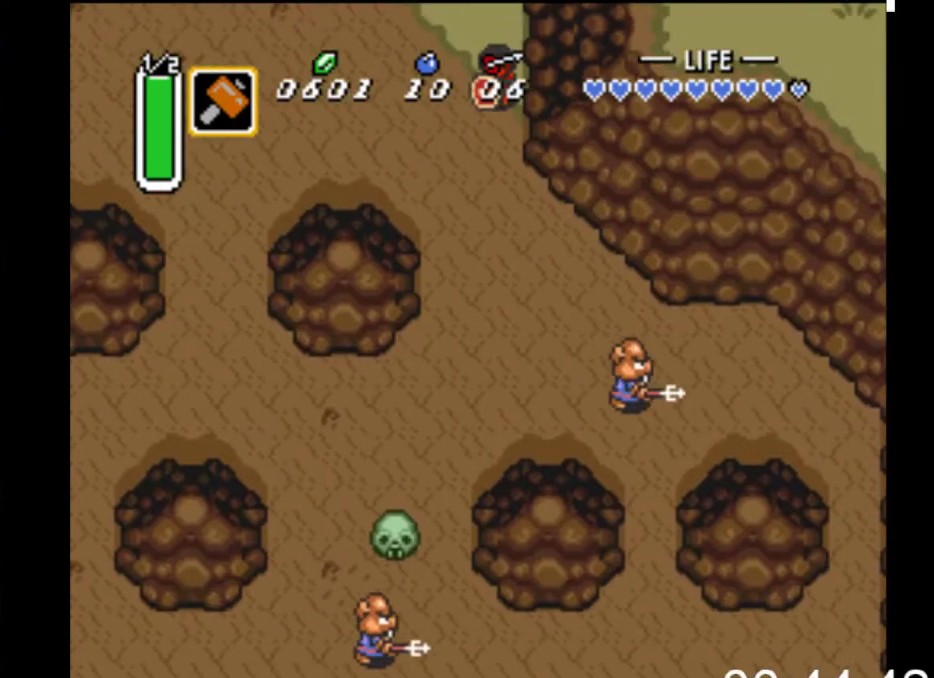
Gameplay with a controller (Xbox layout); each line is a JSON object with the inputs held at the frame after it. "events" lists button and stick changes between this image and that frame as [ms after this image, input, new state], when the widget could be followed in between. Not read: left_stick right_stick.
{"buttons": ["START"], "events": [[33, "START", "up"], [233, "START", "down"]]}
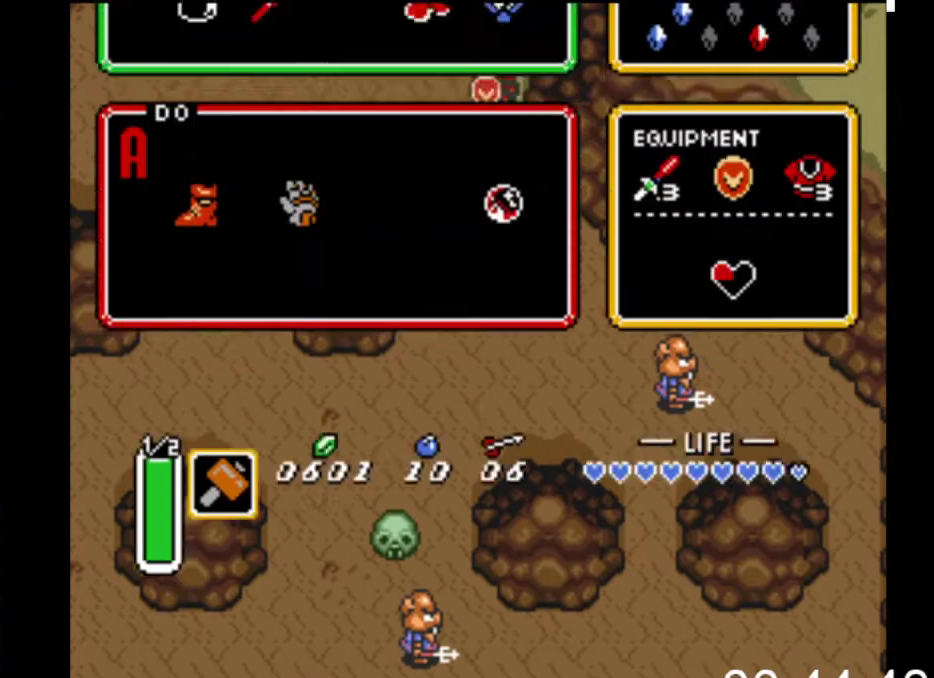
{"buttons": [], "events": [[100, "START", "up"]]}
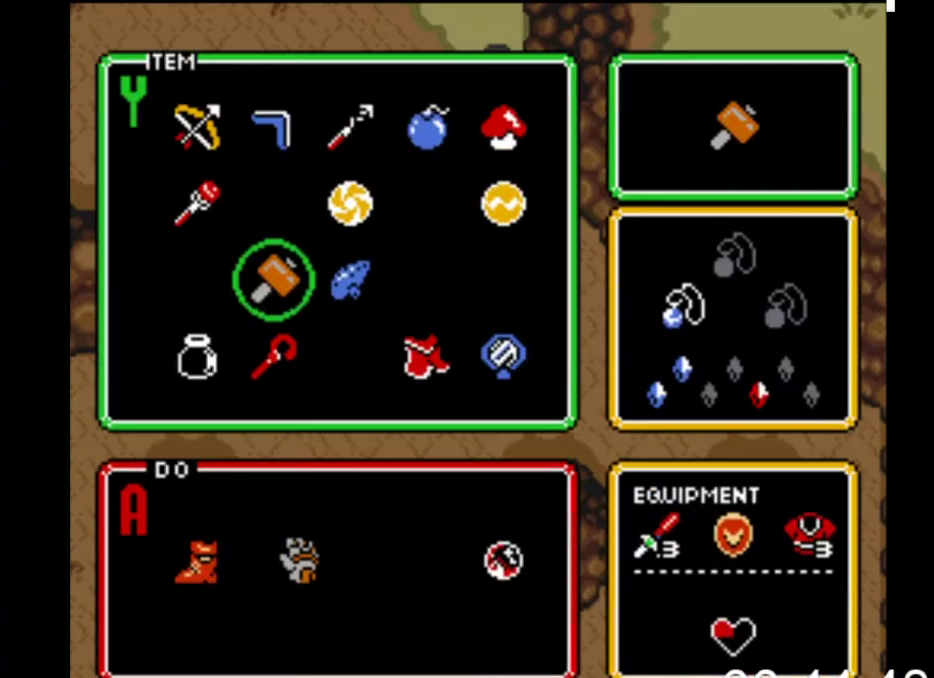
{"buttons": ["DPAD_DOWN"], "events": [[33, "START", "down"], [267, "START", "up"], [400, "DPAD_DOWN", "down"]]}
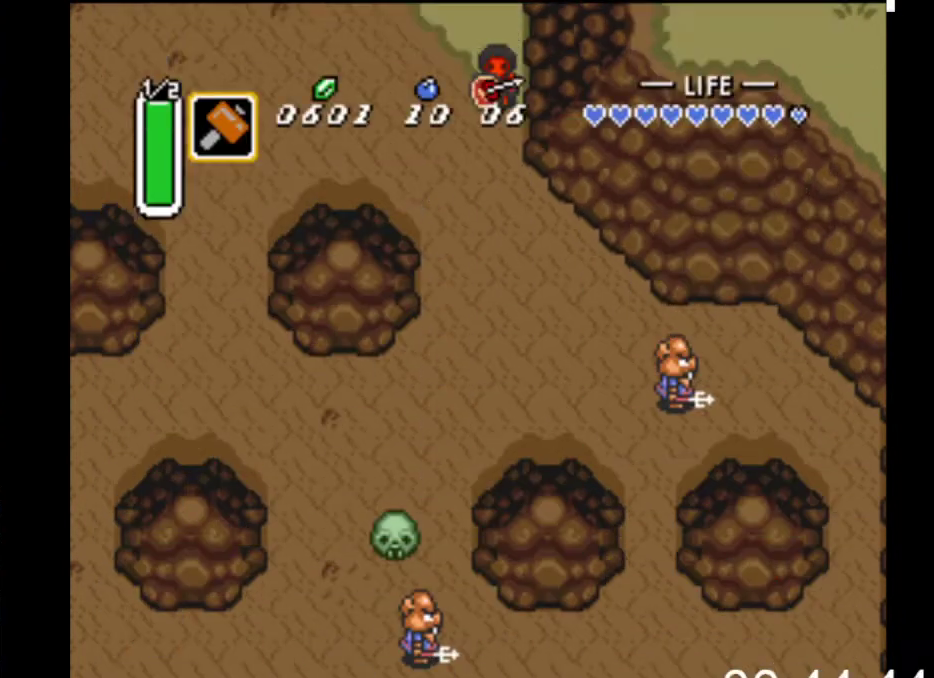
{"buttons": ["B"], "events": [[100, "DPAD_LEFT", "down"], [200, "DPAD_DOWN", "up"], [300, "B", "down"], [367, "DPAD_LEFT", "up"]]}
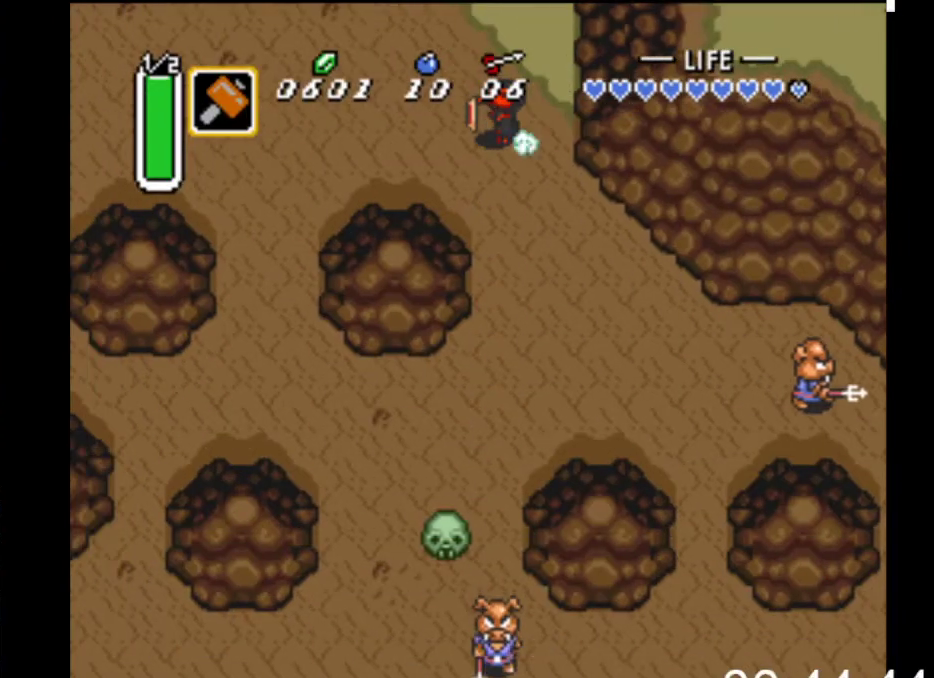
{"buttons": ["B"], "events": []}
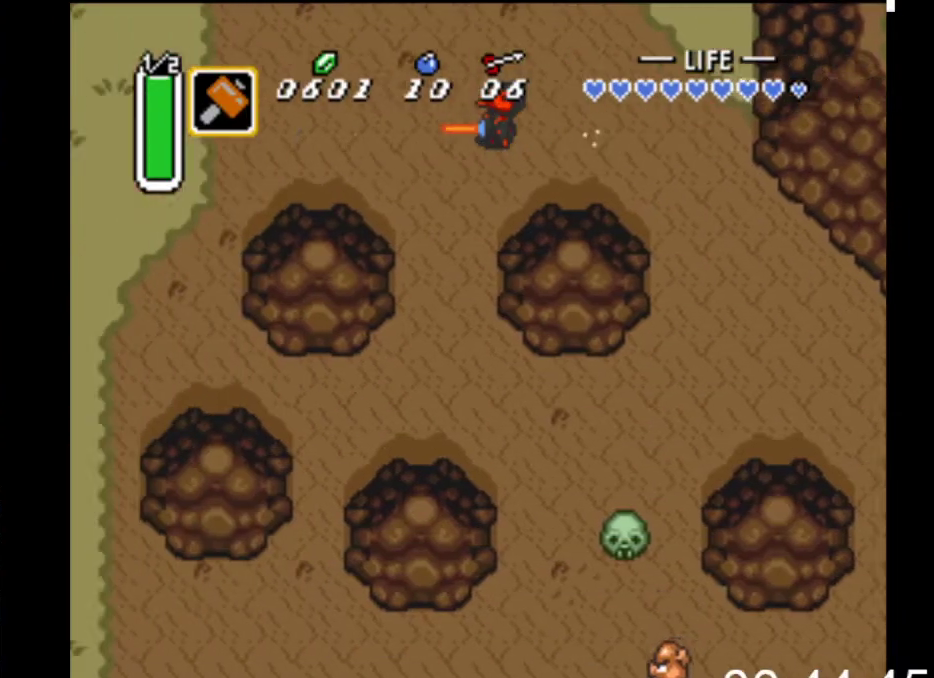
{"buttons": ["B"], "events": []}
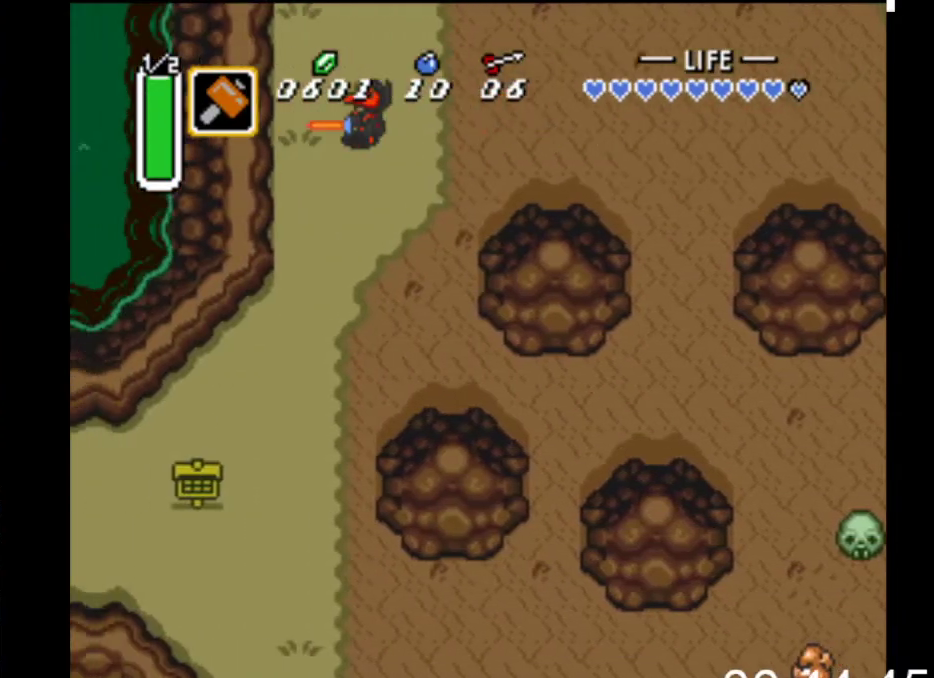
{"buttons": ["B"], "events": [[67, "DPAD_DOWN", "down"], [100, "B", "up"], [167, "B", "down"], [333, "DPAD_DOWN", "up"]]}
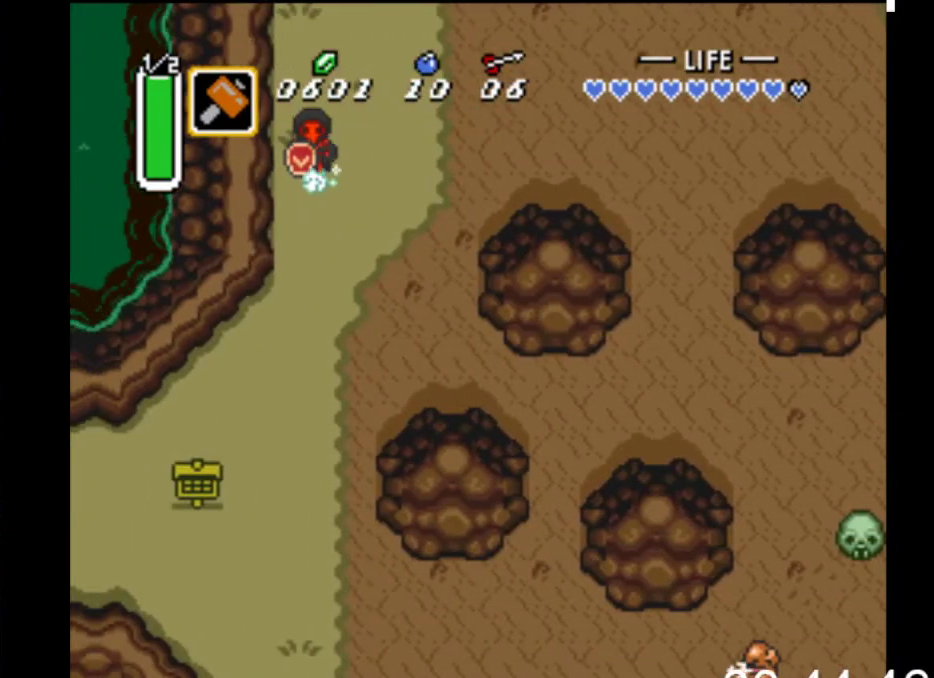
{"buttons": ["B"], "events": []}
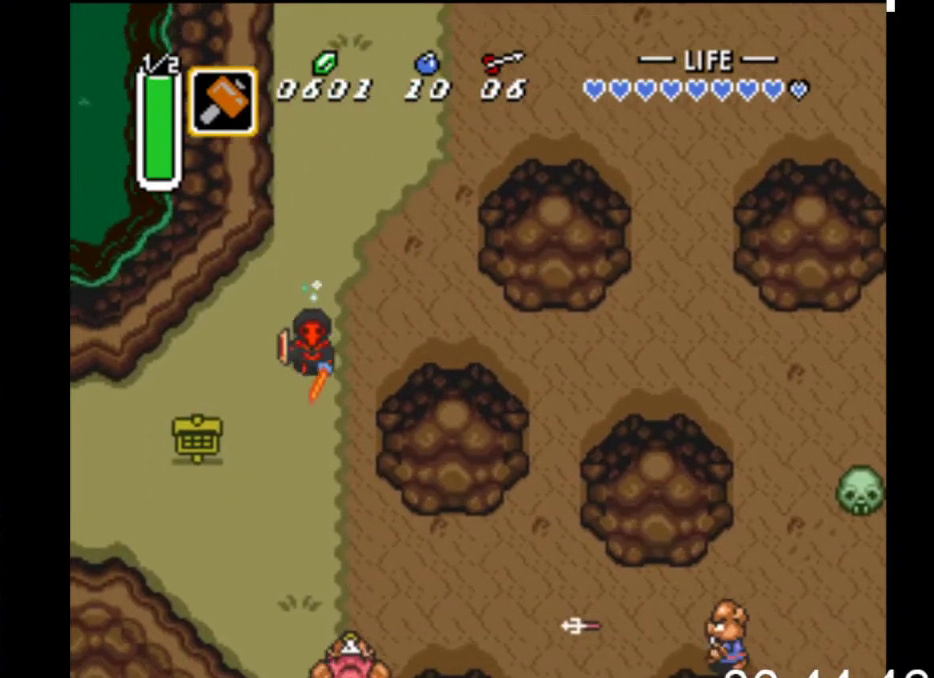
{"buttons": ["B"], "events": [[33, "DPAD_LEFT", "down"], [67, "B", "up"], [133, "B", "down"], [167, "DPAD_LEFT", "up"]]}
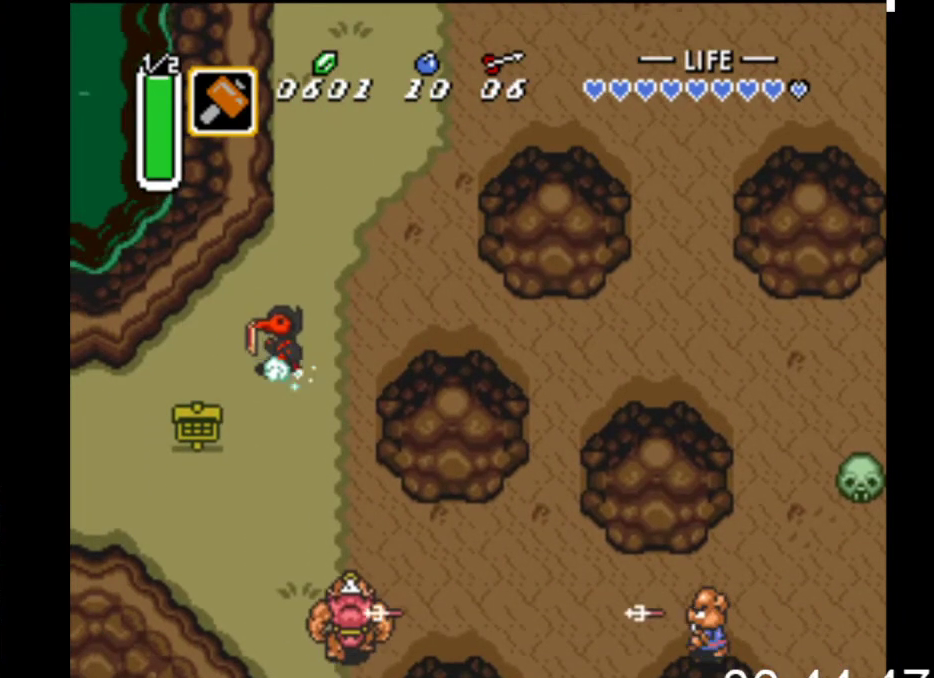
{"buttons": ["B"], "events": []}
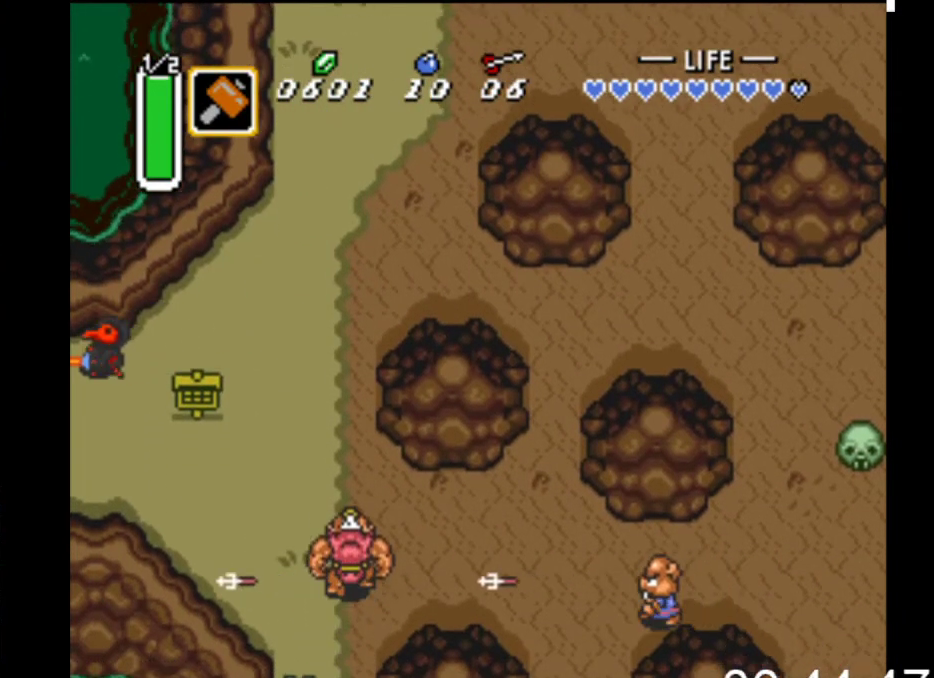
{"buttons": ["B"], "events": []}
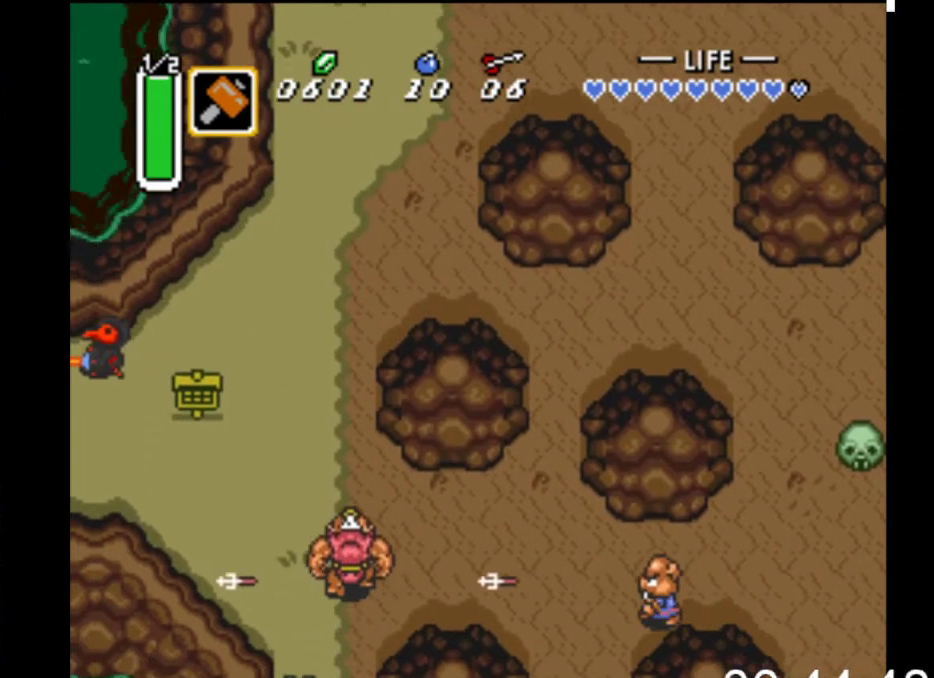
{"buttons": ["B"], "events": []}
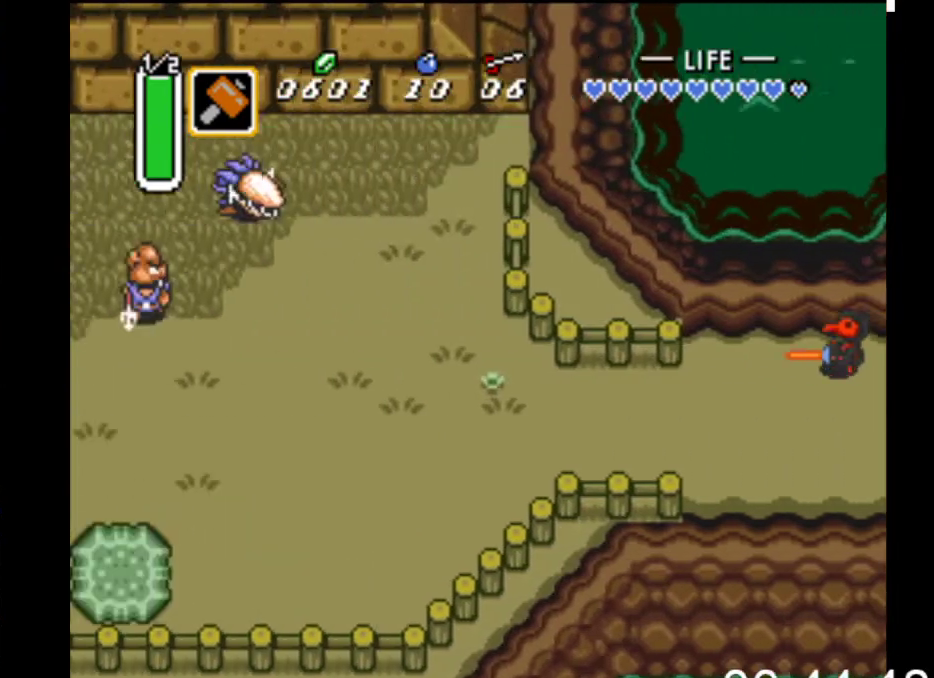
{"buttons": ["DPAD_LEFT"], "events": [[133, "B", "up"], [133, "DPAD_DOWN", "down"], [333, "DPAD_LEFT", "down"], [467, "DPAD_DOWN", "up"]]}
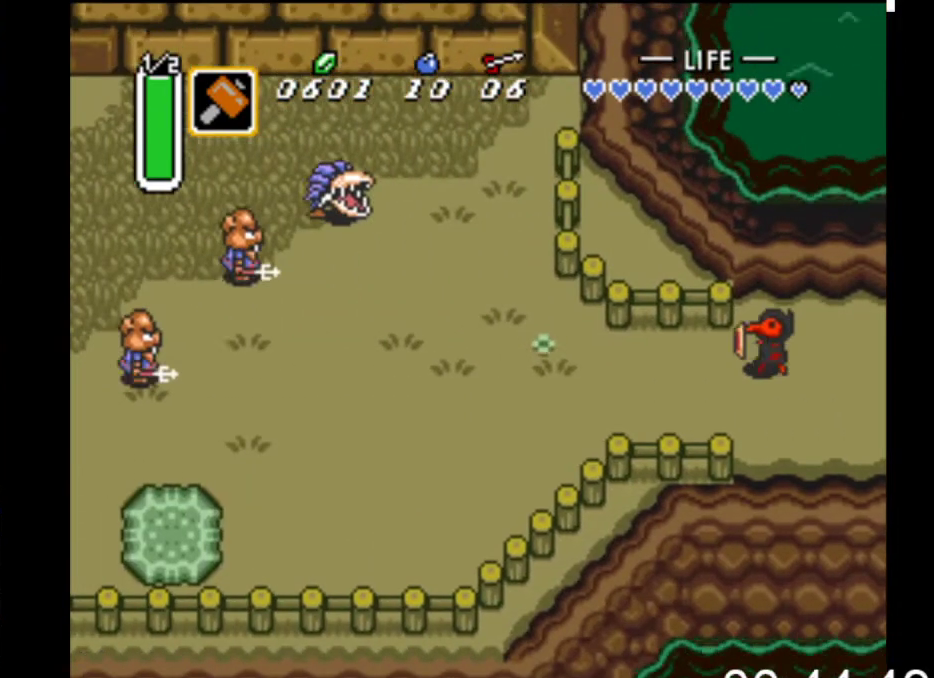
{"buttons": ["B"], "events": [[67, "B", "down"], [133, "DPAD_LEFT", "up"]]}
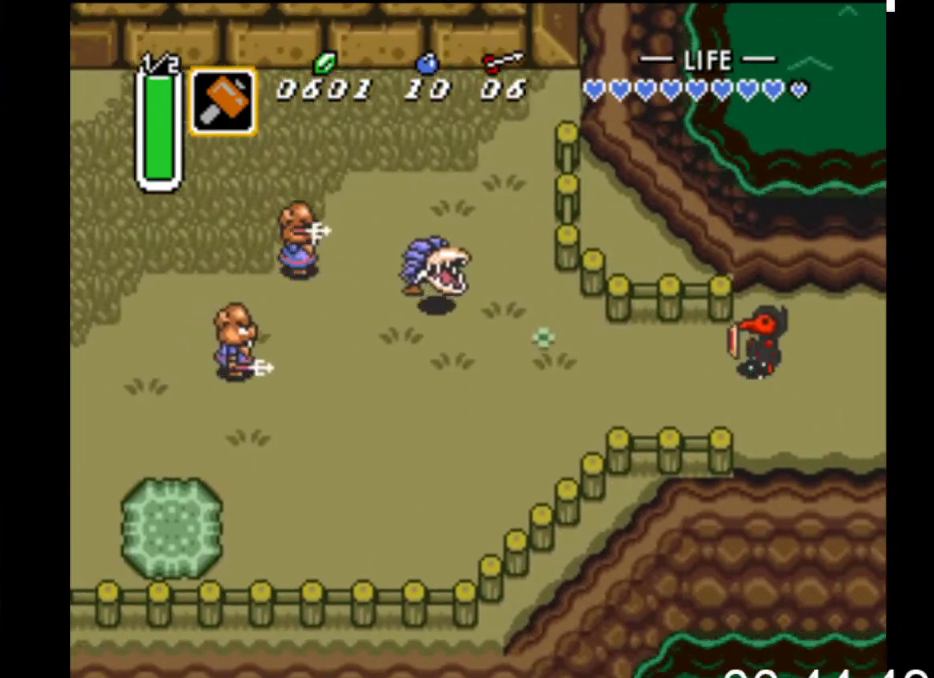
{"buttons": ["B"], "events": []}
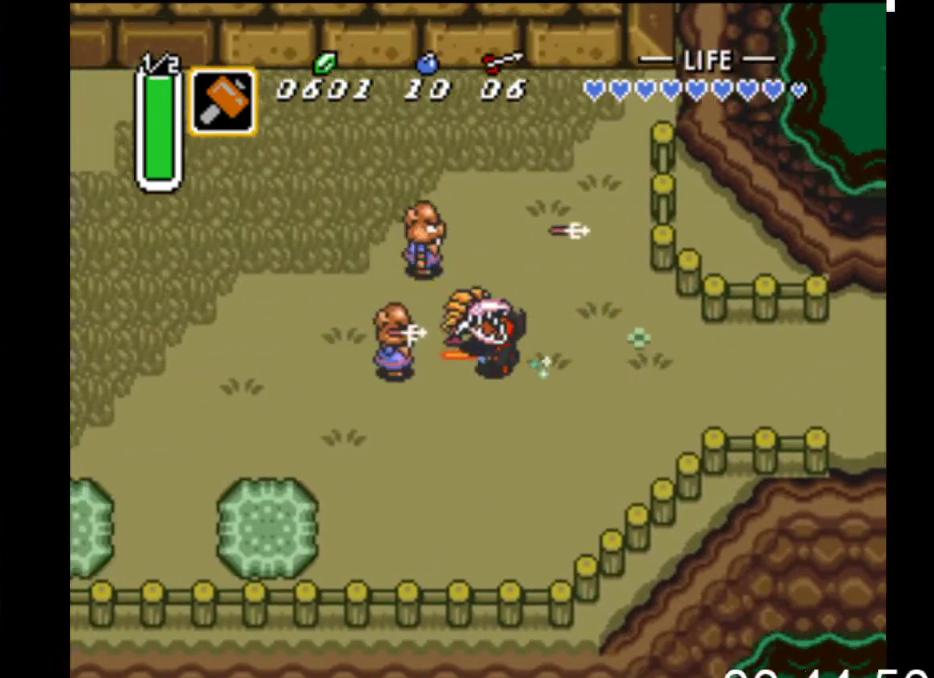
{"buttons": ["B"], "events": []}
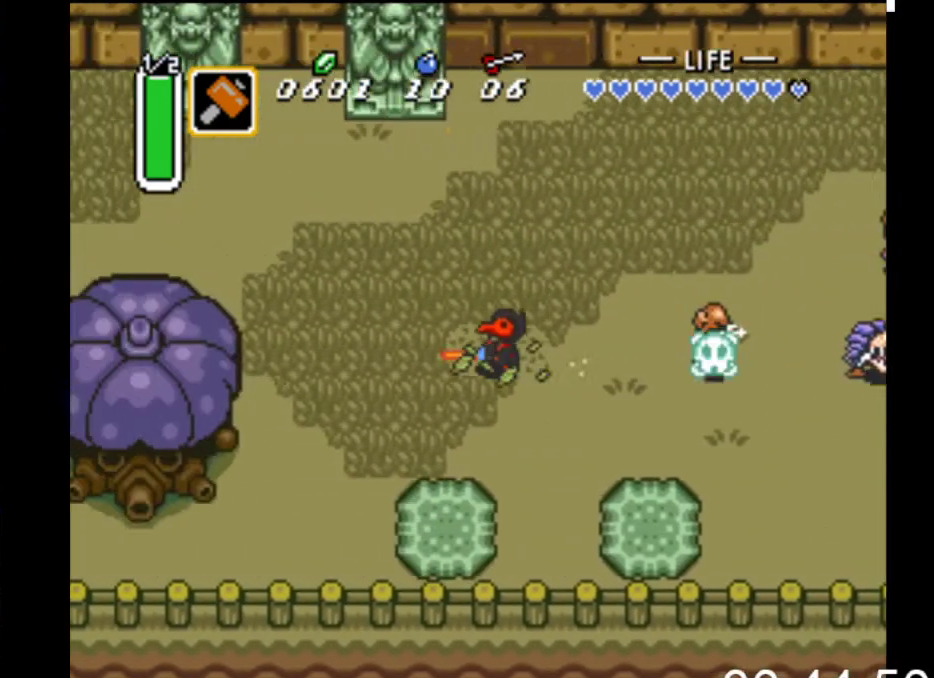
{"buttons": ["DPAD_UP", "DPAD_LEFT"], "events": [[233, "B", "up"], [233, "DPAD_UP", "down"], [367, "DPAD_LEFT", "down"]]}
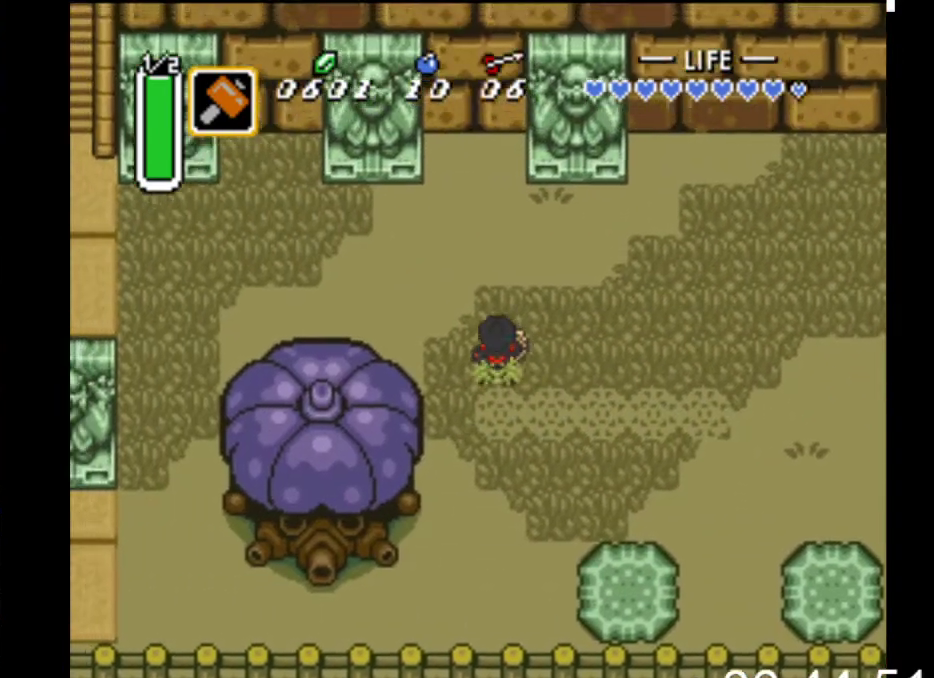
{"buttons": ["B"], "events": [[200, "DPAD_UP", "up"], [300, "B", "down"], [400, "DPAD_LEFT", "up"]]}
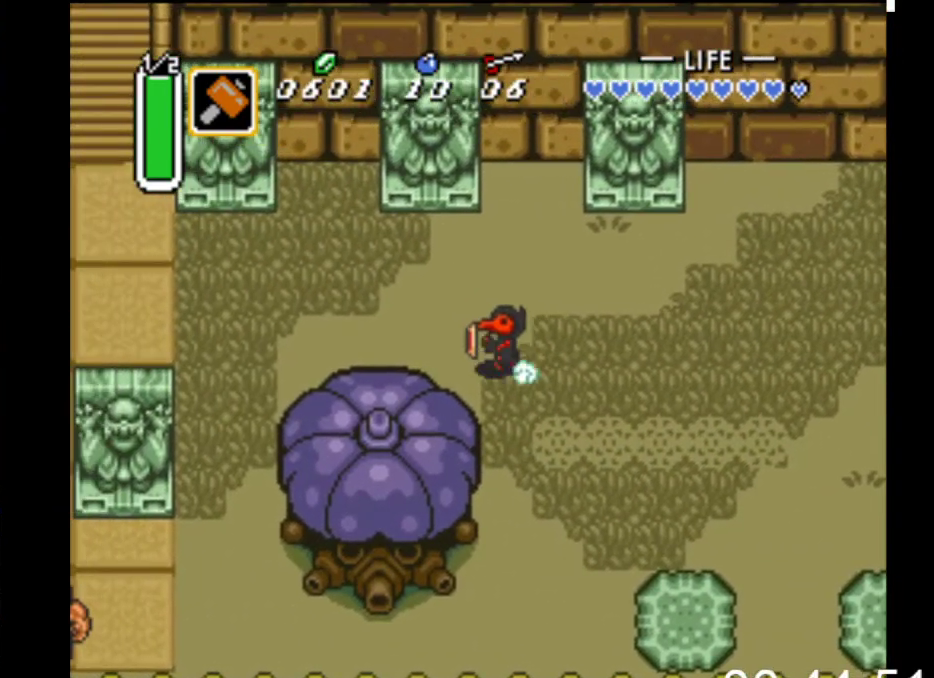
{"buttons": ["B"], "events": []}
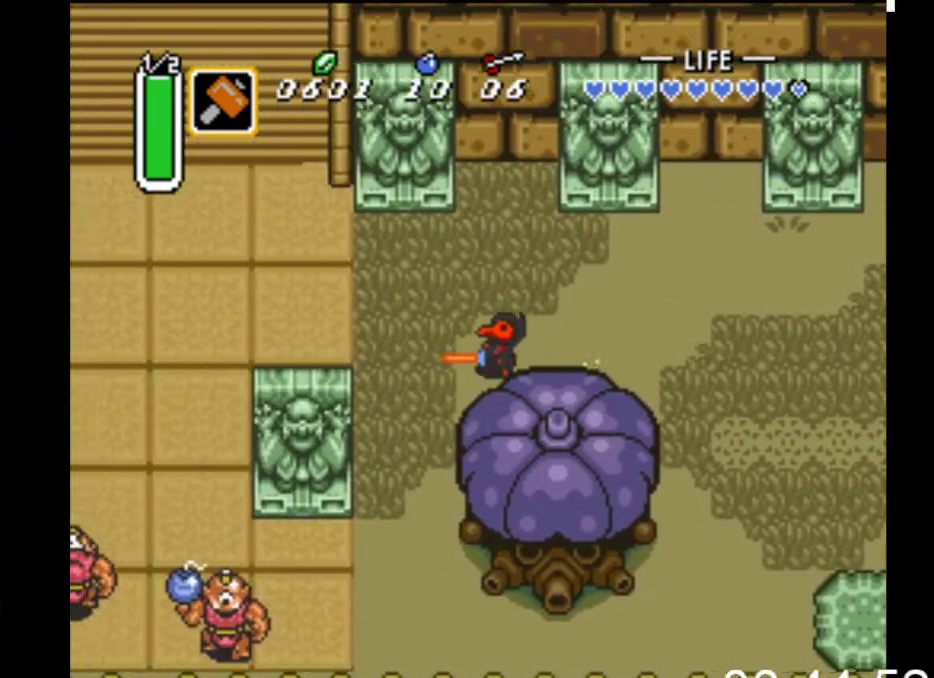
{"buttons": ["DPAD_UP"], "events": [[400, "DPAD_UP", "down"], [467, "B", "up"]]}
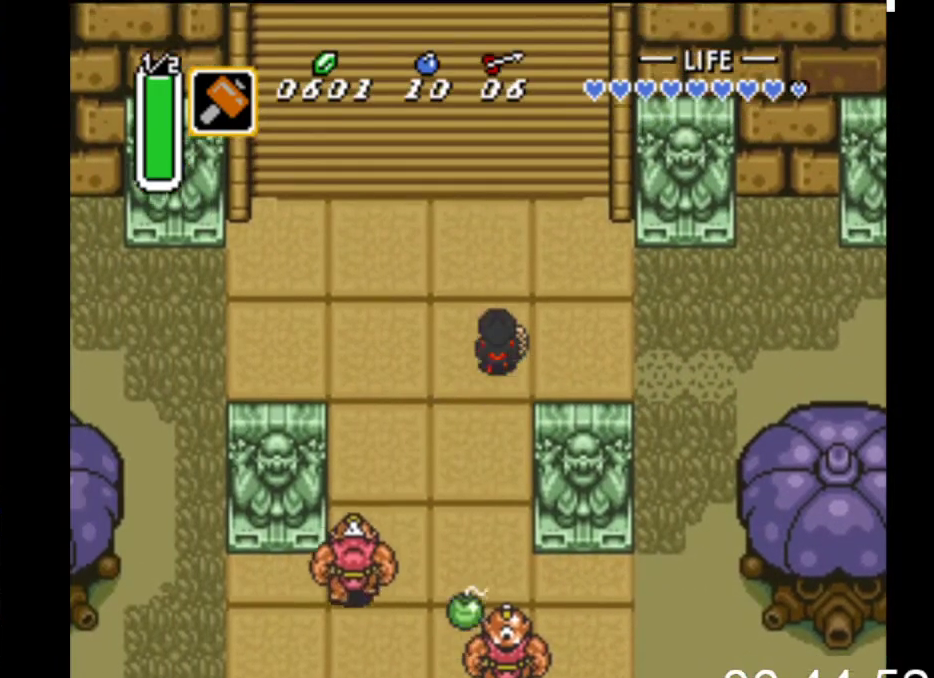
{"buttons": ["B"], "events": [[67, "B", "down"], [100, "DPAD_UP", "up"]]}
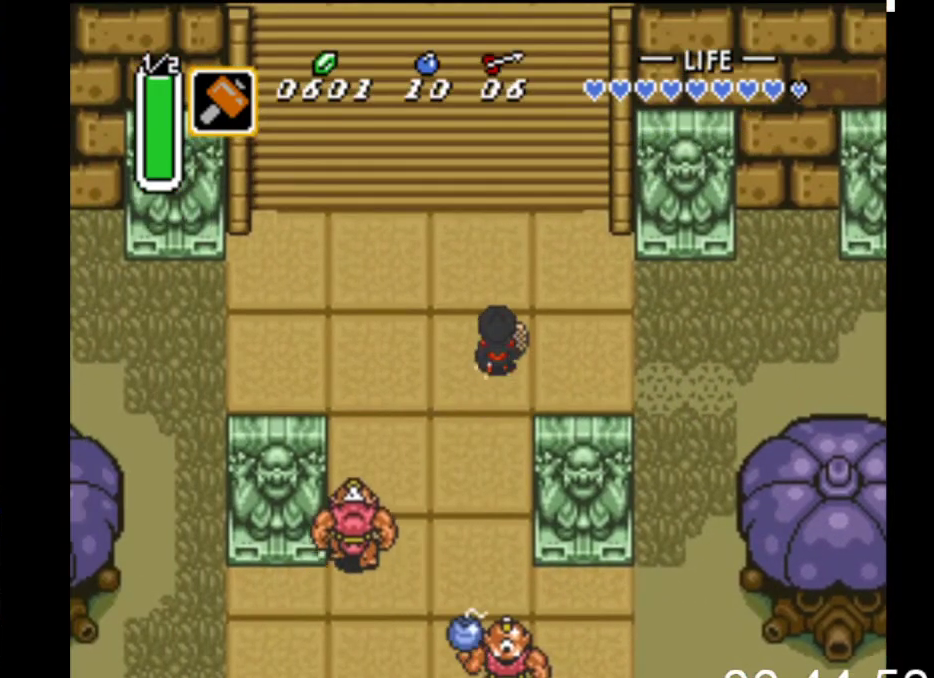
{"buttons": ["B"], "events": []}
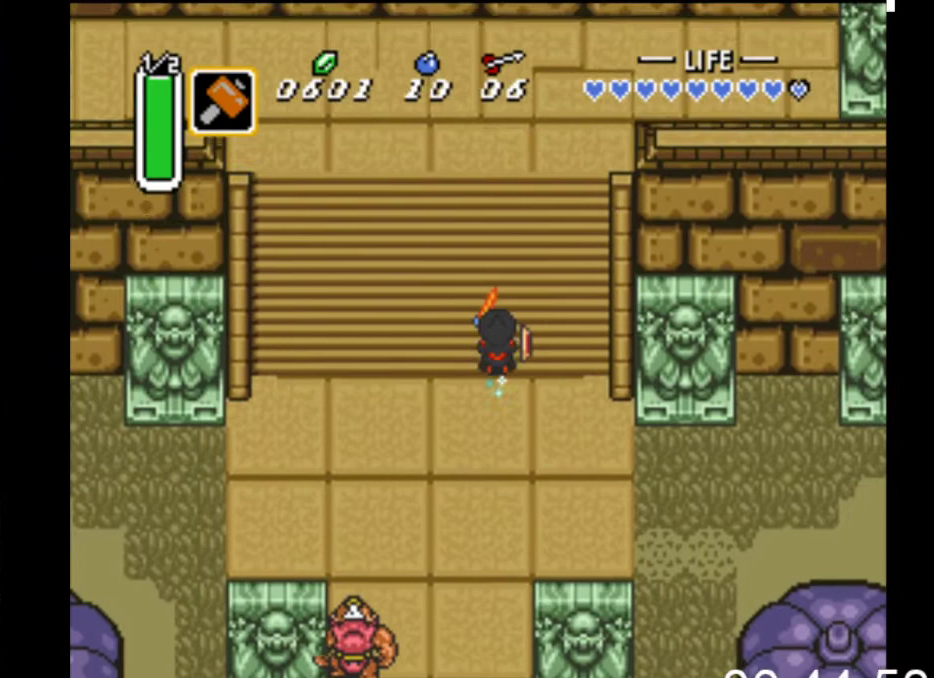
{"buttons": ["B"], "events": []}
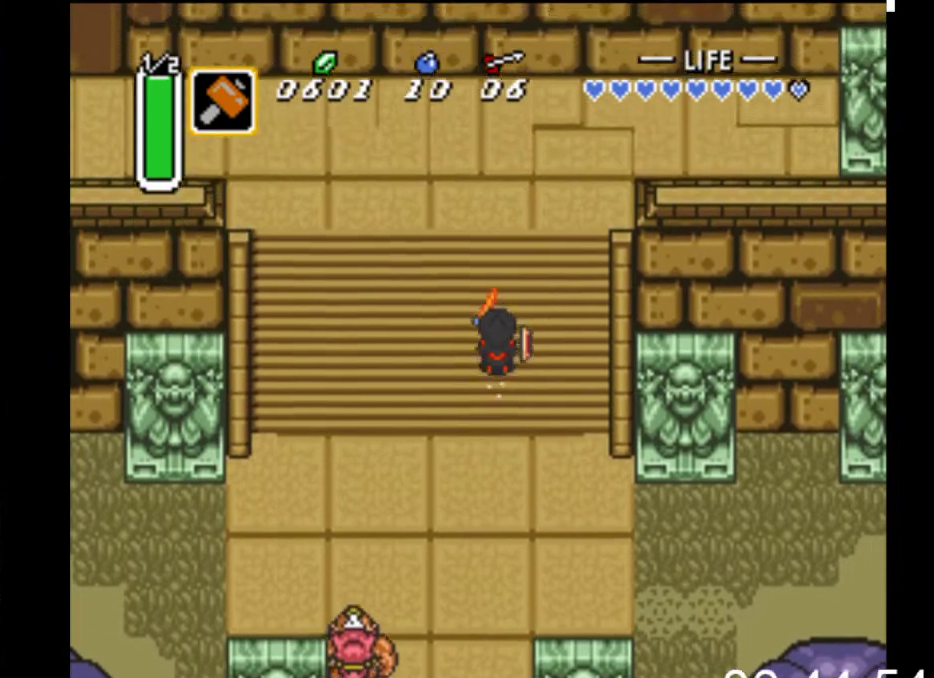
{"buttons": ["B"], "events": []}
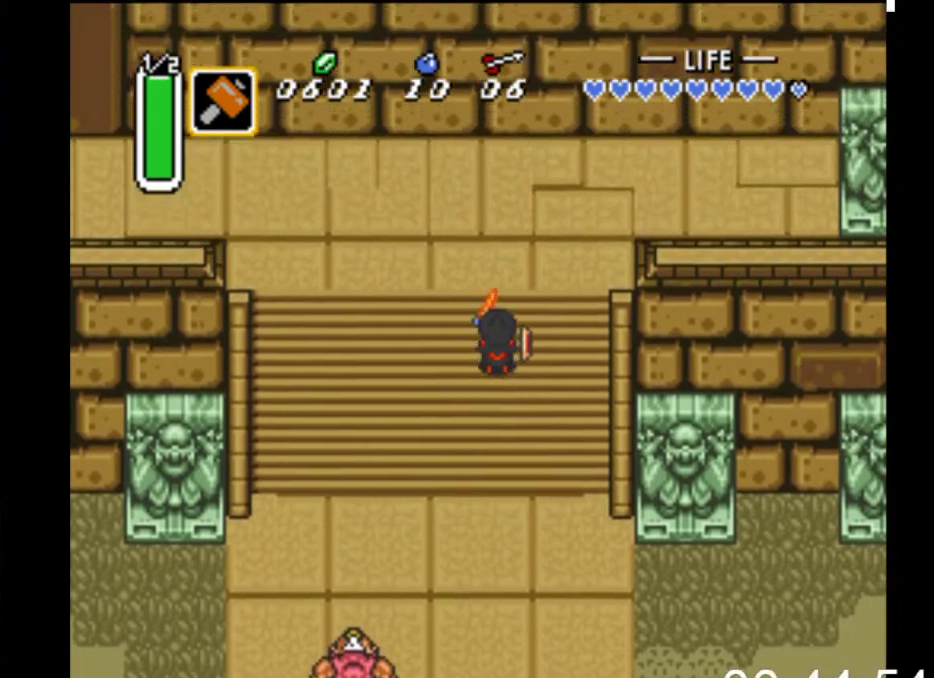
{"buttons": ["DPAD_UP"], "events": [[200, "DPAD_UP", "down"], [233, "DPAD_LEFT", "down"], [267, "B", "up"], [467, "DPAD_LEFT", "up"]]}
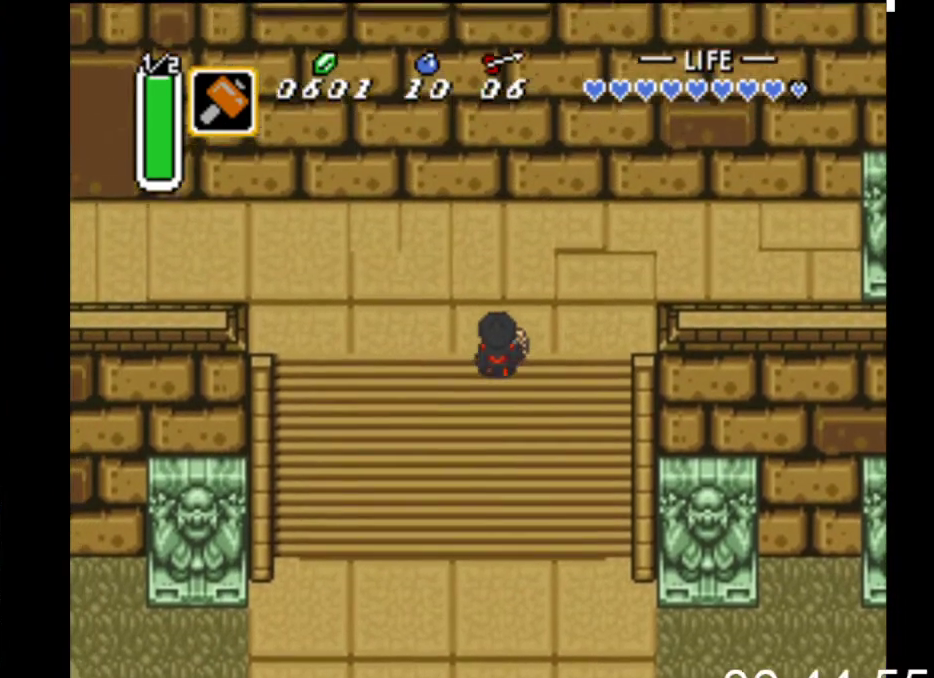
{"buttons": ["B", "DPAD_LEFT"], "events": [[300, "DPAD_LEFT", "down"], [400, "DPAD_UP", "up"], [433, "B", "down"]]}
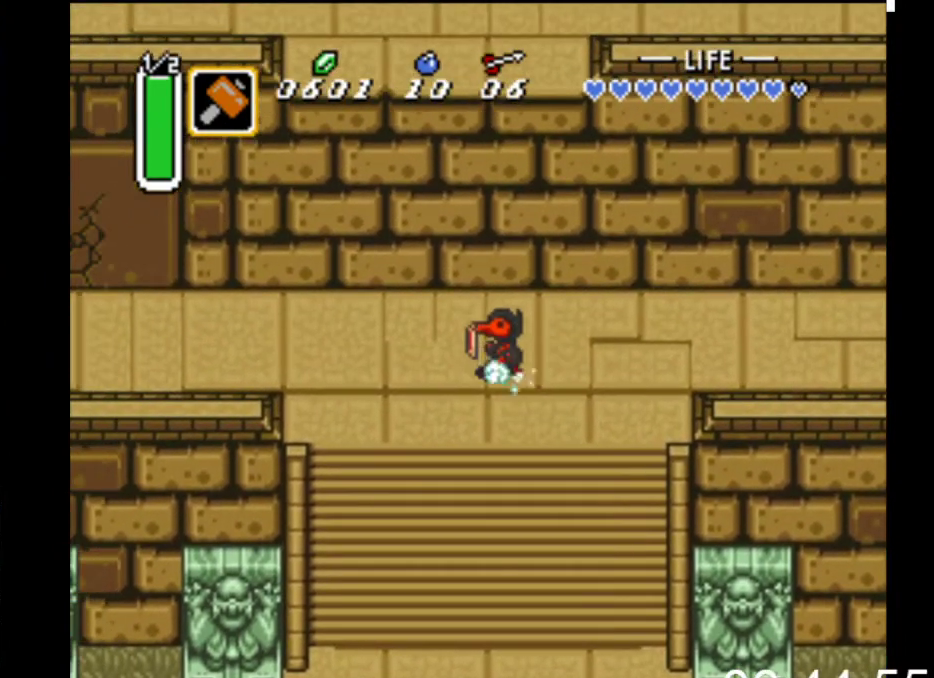
{"buttons": ["B"], "events": [[33, "DPAD_LEFT", "up"]]}
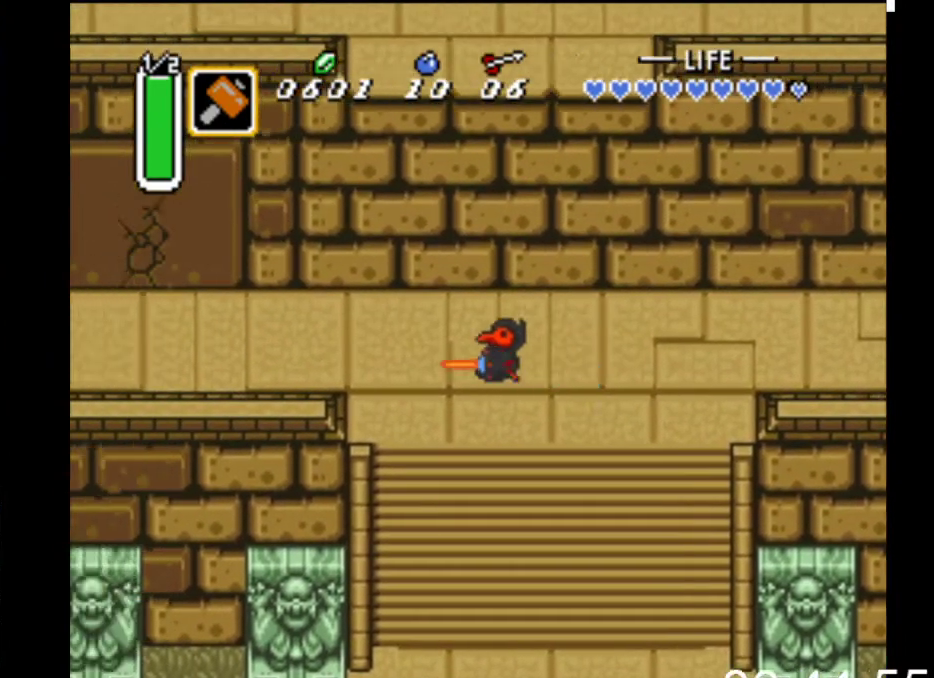
{"buttons": ["B"], "events": []}
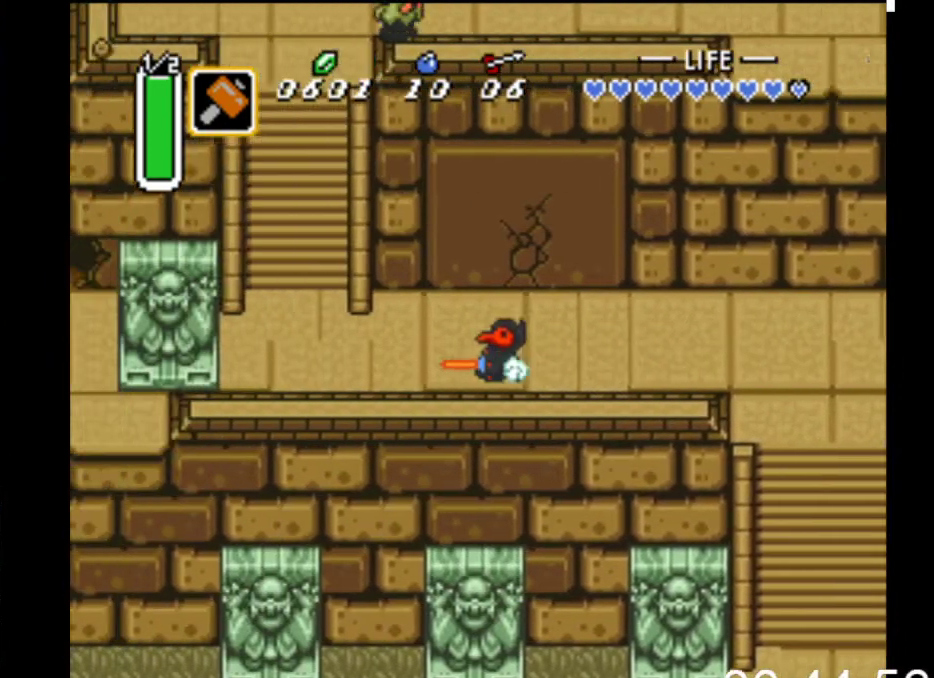
{"buttons": ["B", "DPAD_UP"], "events": [[300, "DPAD_UP", "down"], [333, "B", "up"], [400, "B", "down"]]}
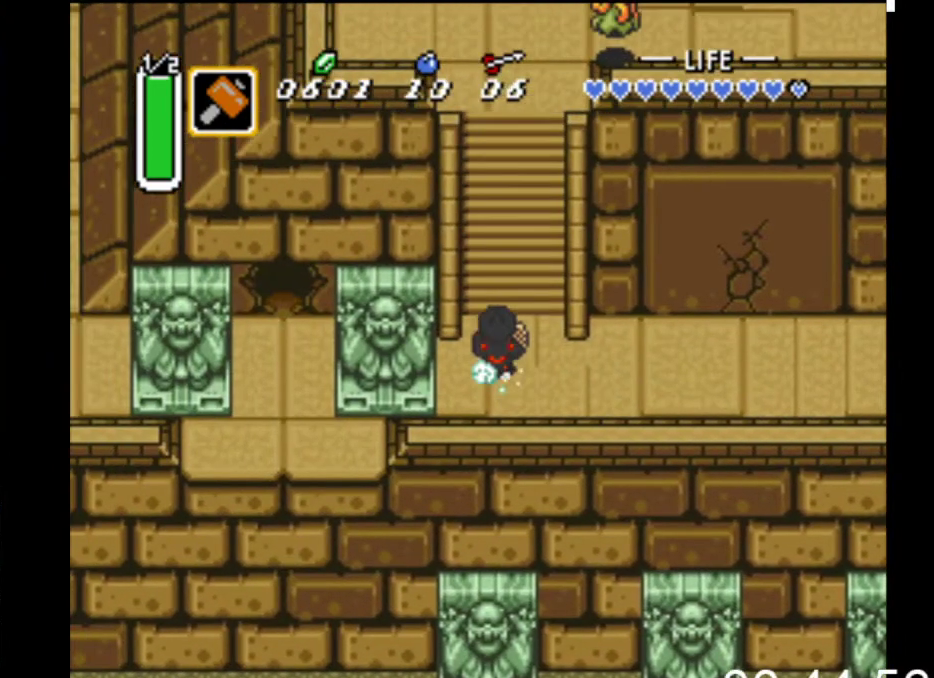
{"buttons": ["B", "DPAD_UP"], "events": [[133, "DPAD_RIGHT", "down"], [233, "DPAD_RIGHT", "up"]]}